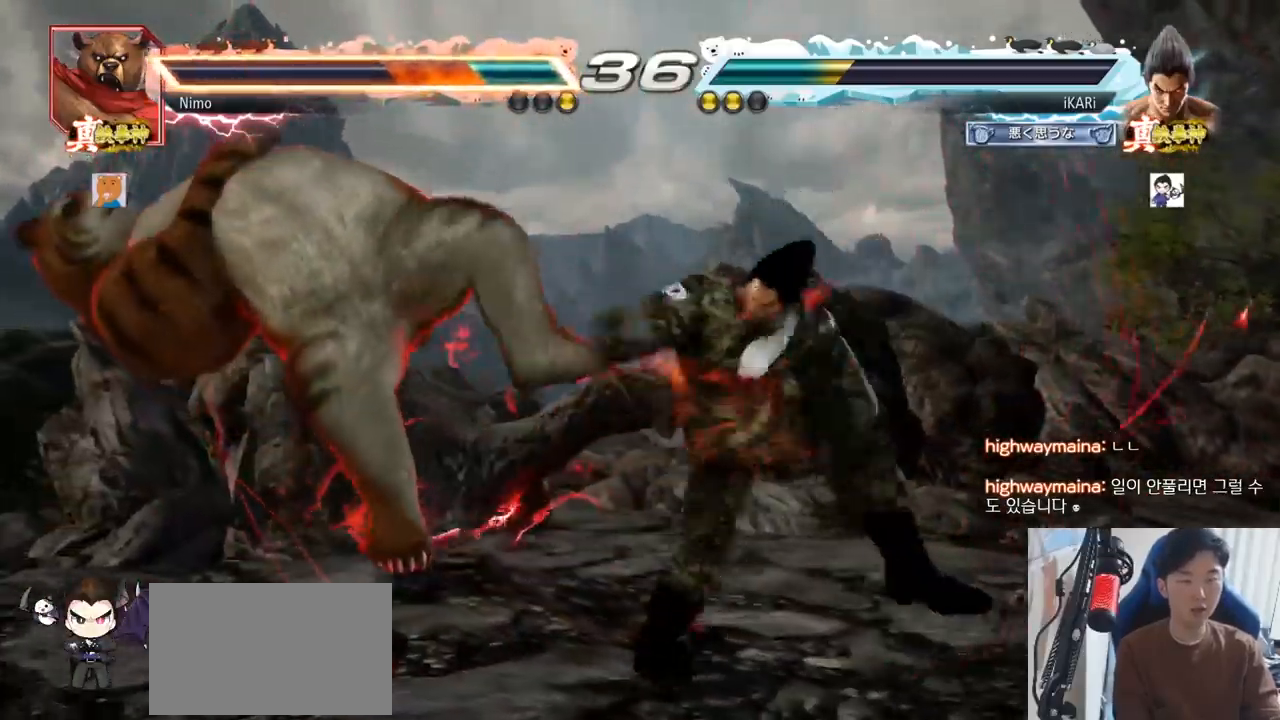
Gameplay with a controller (arcade stick); each line is a JSON object with the inputs held at the frame after it. "events" lists button and stick changes between this image and that frame as [ms after this image, input, new state], when the widget could be followed in between. Not read: L3 R3.
{"buttons": [], "left_stick": "center", "events": [[100, "left_stick", "center"], [217, "TRIANGLE", "up"]]}
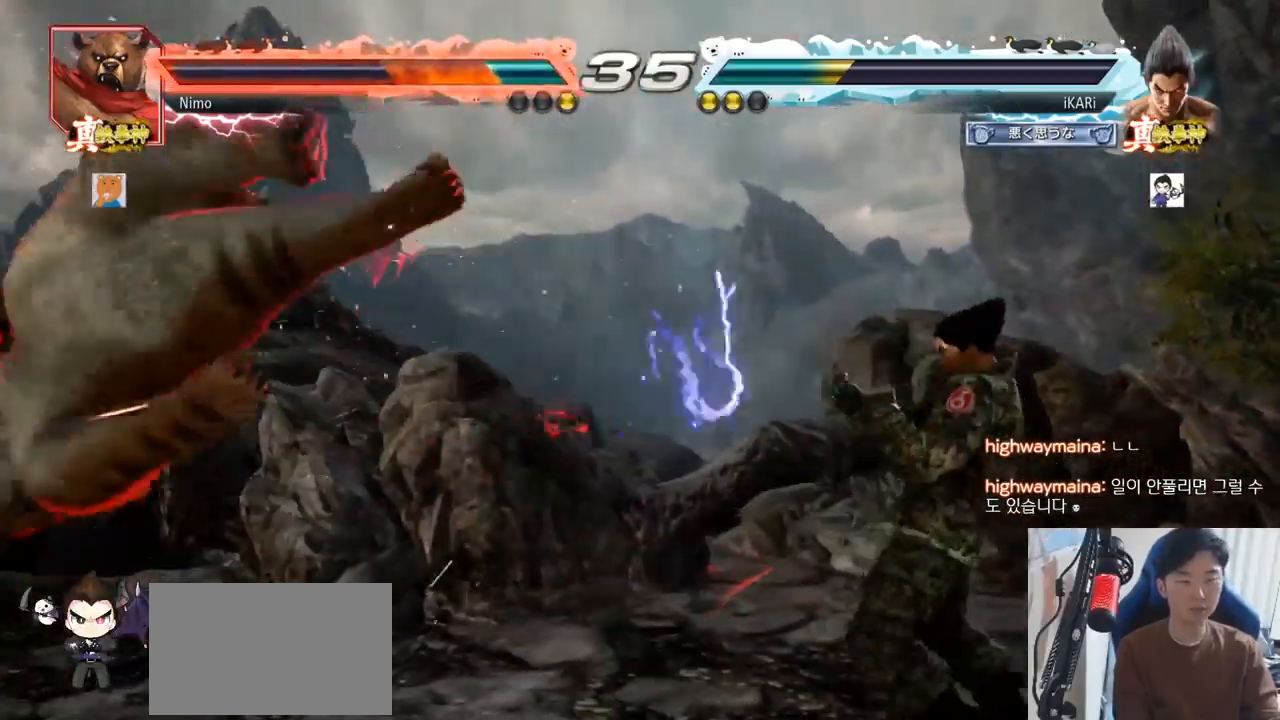
{"buttons": ["SQUARE"], "left_stick": "right", "events": [[117, "left_stick", "down"], [167, "left_stick", "left"], [334, "left_stick", "center"], [384, "left_stick", "right"], [401, "CROSS", "down"], [451, "CROSS", "up"], [501, "SQUARE", "down"]]}
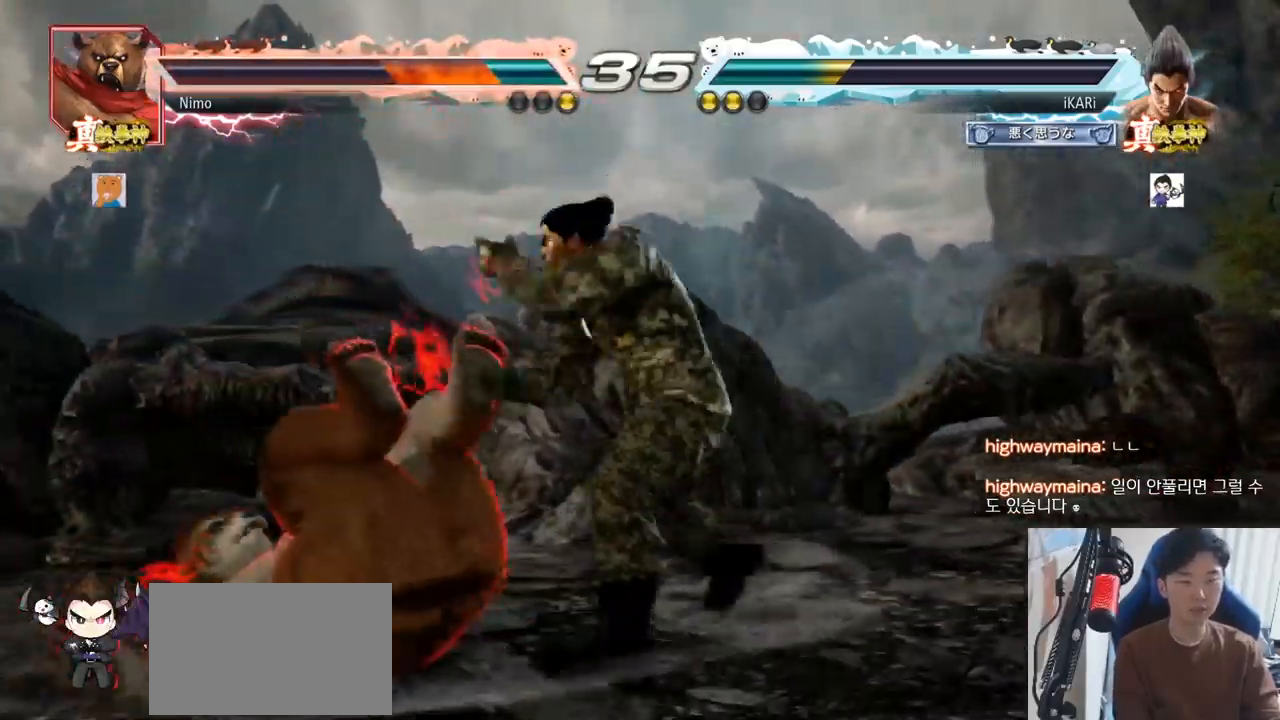
{"buttons": [], "left_stick": "center", "events": [[50, "SQUARE", "up"], [117, "SQUARE", "down"], [117, "left_stick", "center"], [150, "SQUARE", "up"]]}
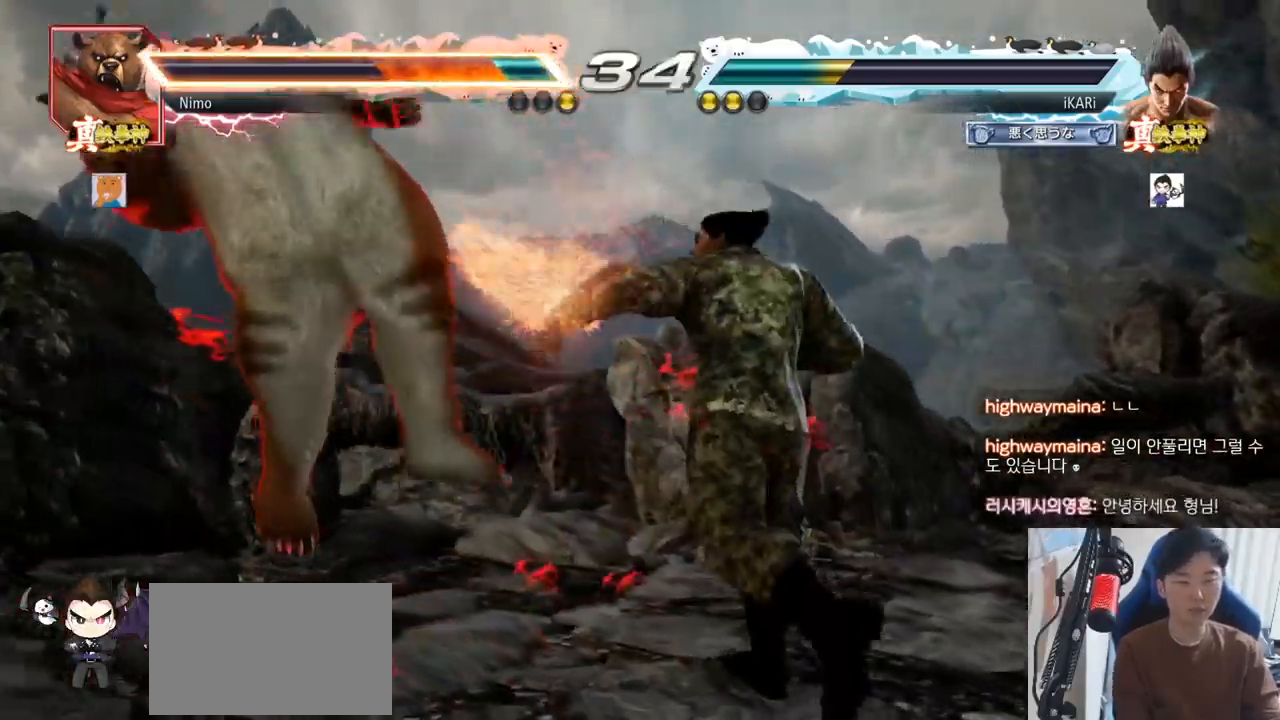
{"buttons": [], "left_stick": "left", "events": [[251, "left_stick", "left"]]}
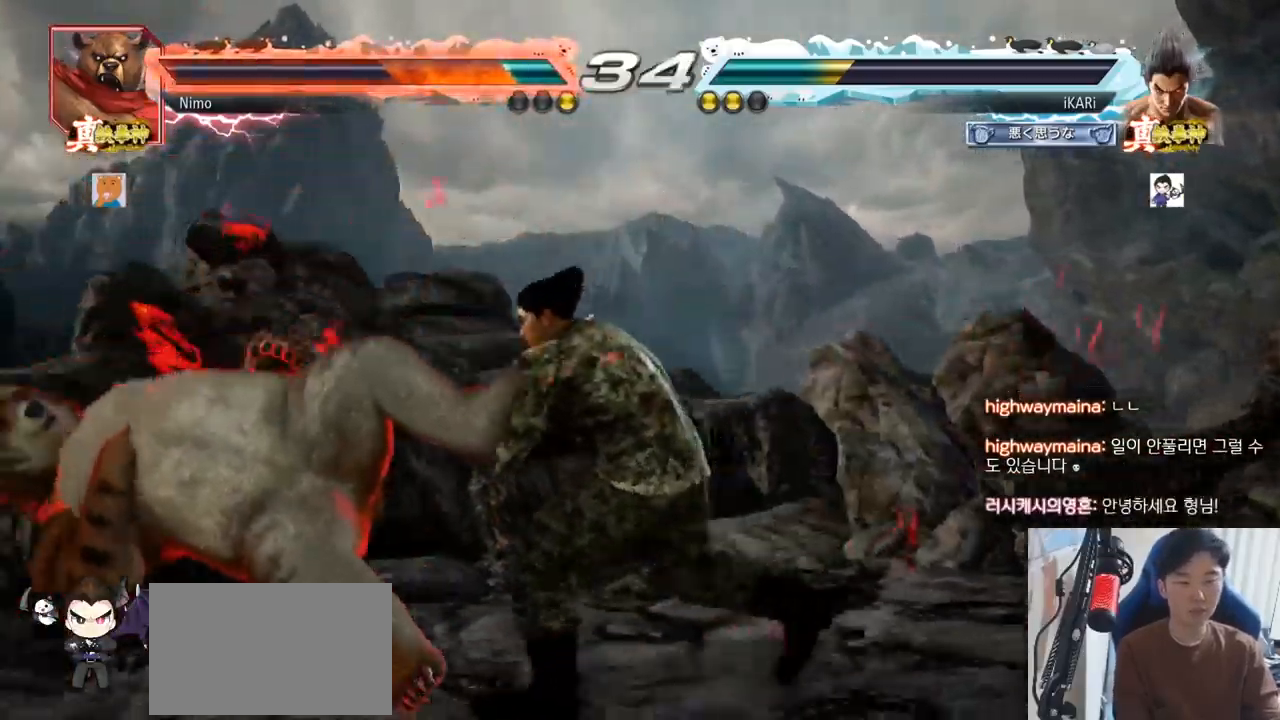
{"buttons": [], "left_stick": "down-right"}
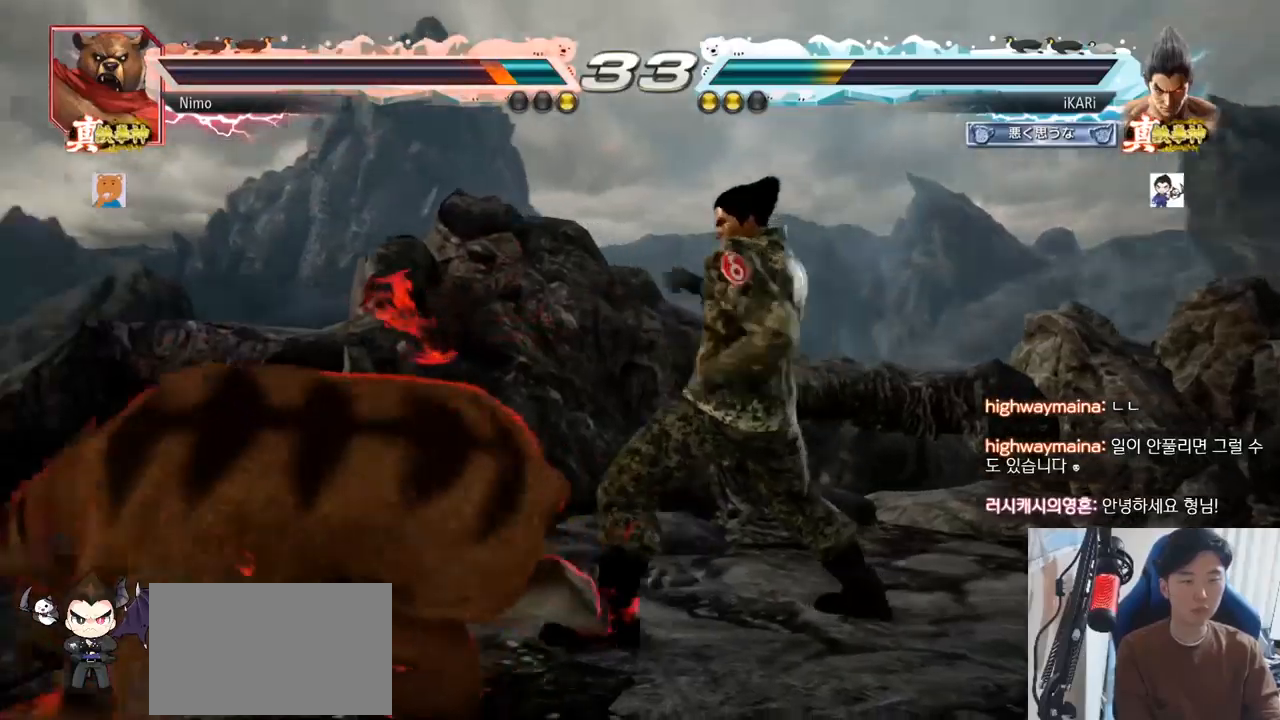
{"buttons": [], "left_stick": "left", "events": [[50, "TRIANGLE", "down"], [50, "left_stick", "center"], [101, "TRIANGLE", "up"], [284, "left_stick", "left"]]}
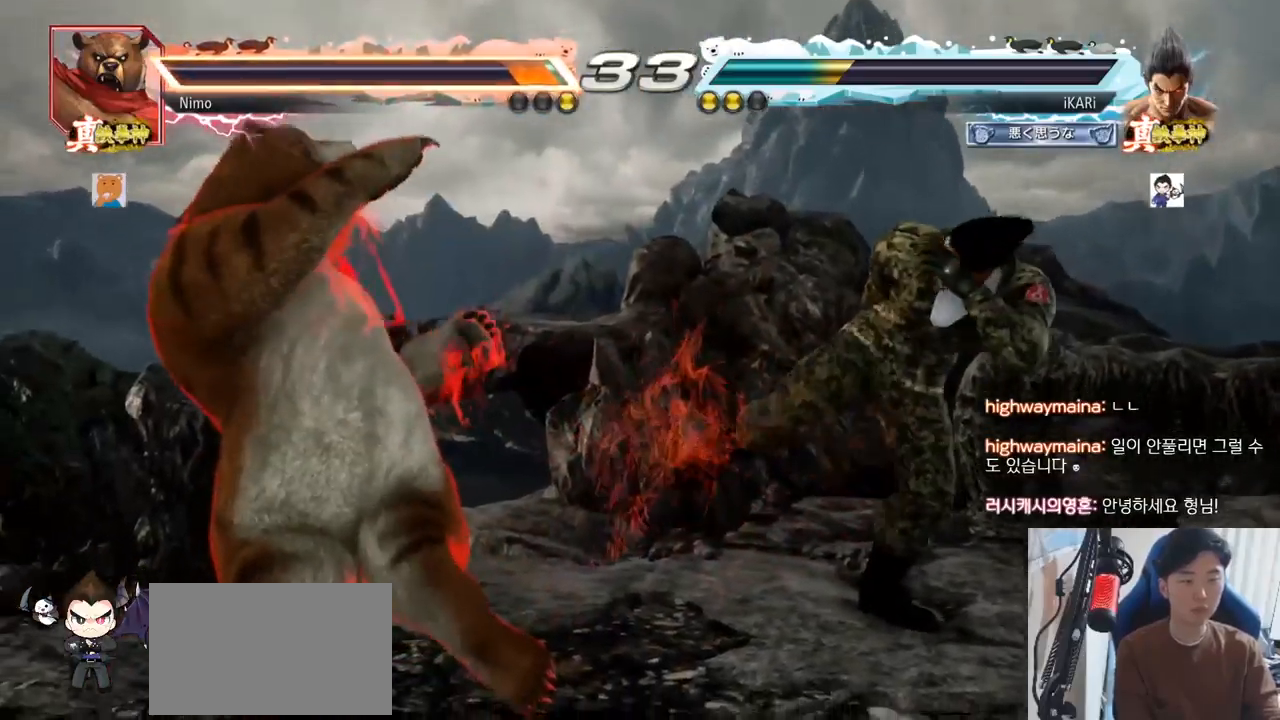
{"buttons": [], "left_stick": "right", "events": [[67, "left_stick", "center"], [133, "left_stick", "left"], [183, "left_stick", "center"], [250, "left_stick", "left"], [367, "left_stick", "center"], [417, "left_stick", "right"]]}
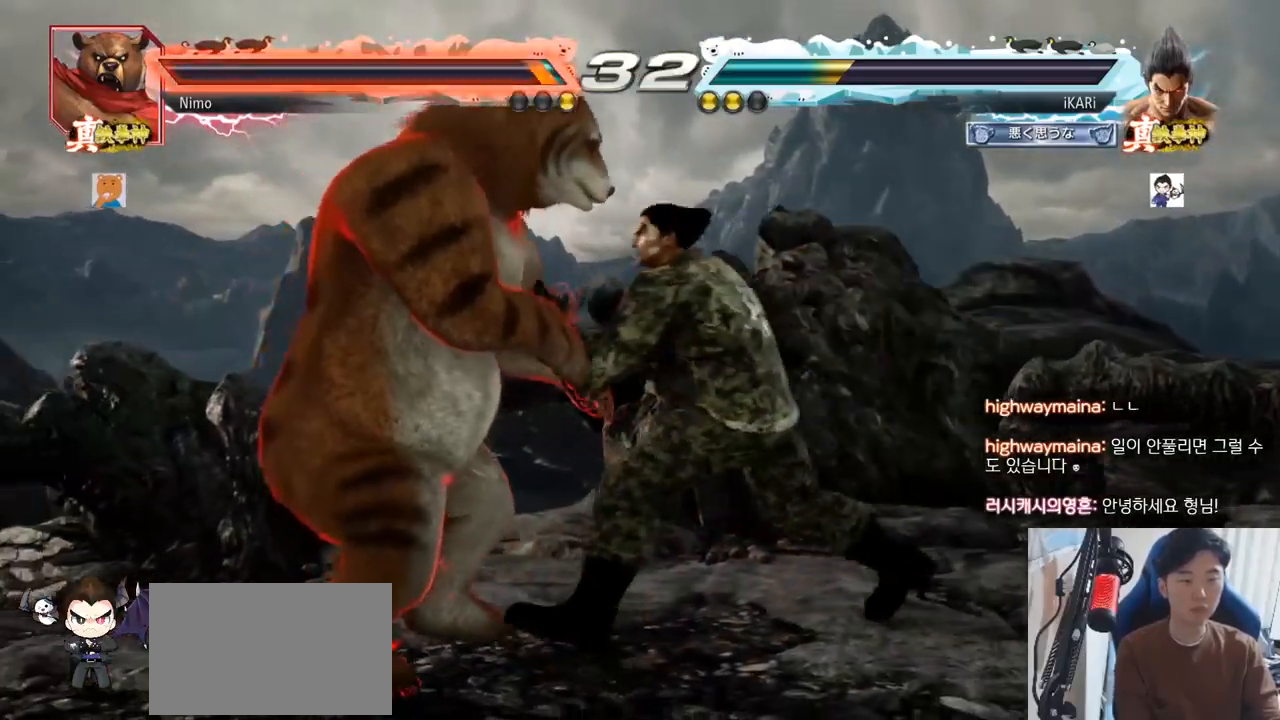
{"buttons": [], "left_stick": "left", "events": [[101, "left_stick", "down-left"], [117, "CIRCLE", "down"], [184, "CIRCLE", "up"], [284, "left_stick", "left"]]}
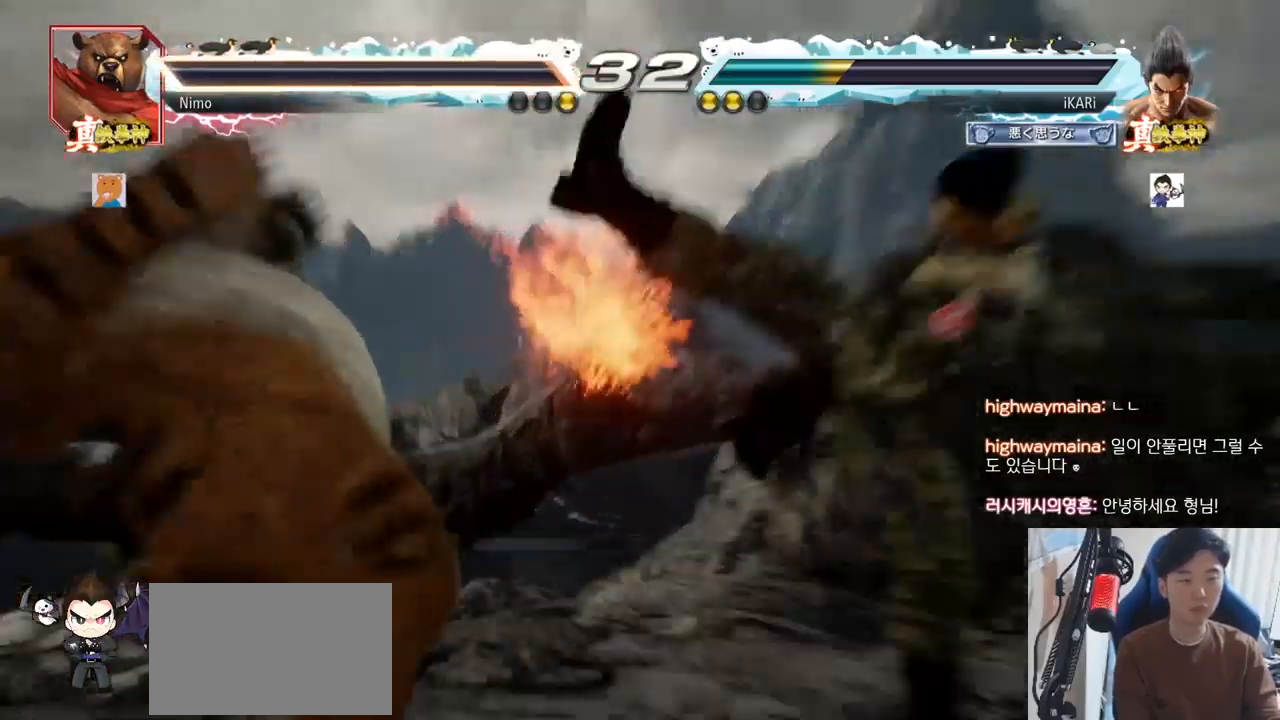
{"buttons": [], "left_stick": "center", "events": [[133, "left_stick", "center"]]}